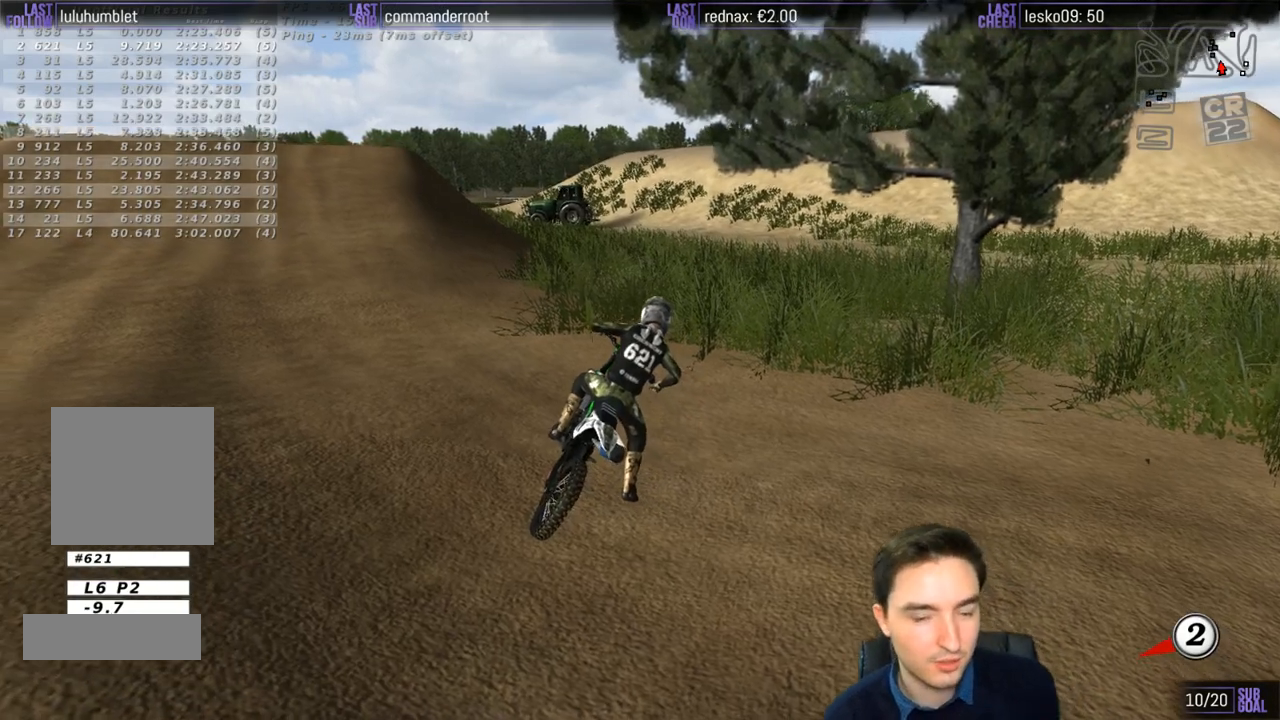
Gameplay with a controller (Xbox layout); each line is a JSON object with the inputs held at the frame after it. "events" lists button and stick changes between this image and that frame as [ms after this image, input, new state], when the widget could be followed in between. Not read: L3 R3.
{"buttons": ["X", "Y"], "left_stick": "right", "right_stick": "center", "events": [[267, "Y", "down"], [267, "left_stick", "right"], [383, "X", "down"]]}
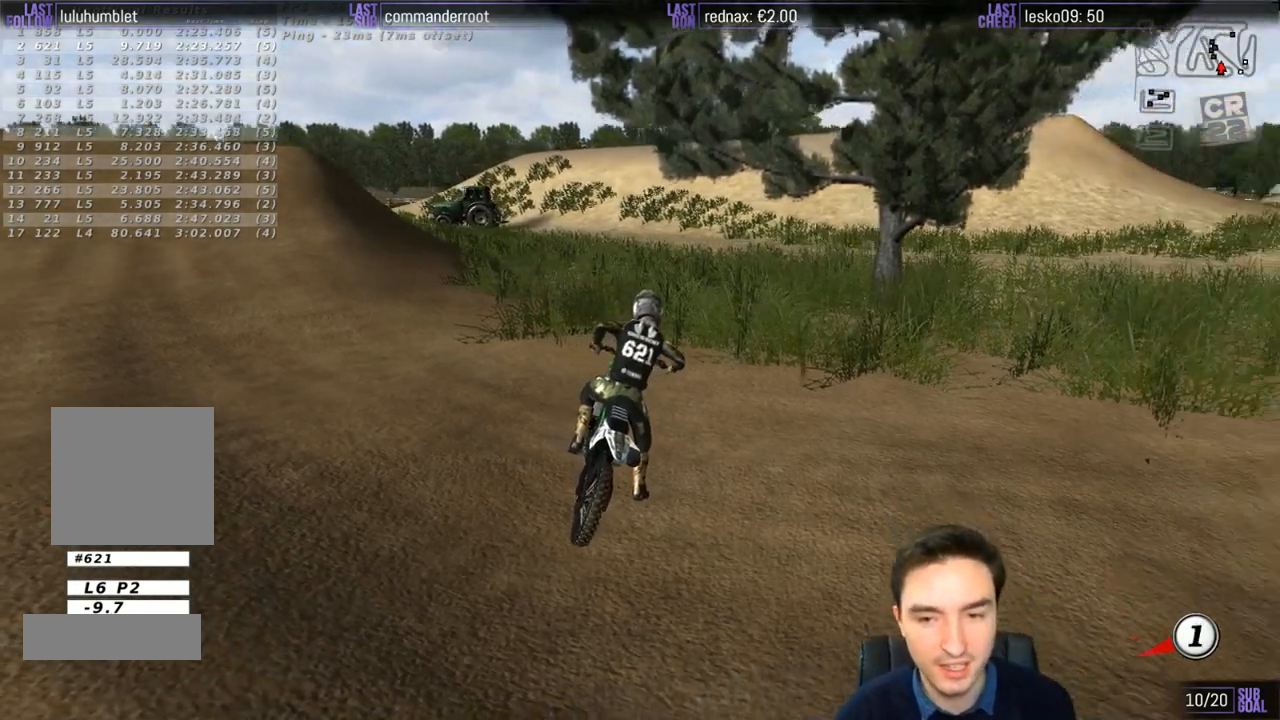
{"buttons": ["X", "Y"], "left_stick": "right", "right_stick": "center", "events": []}
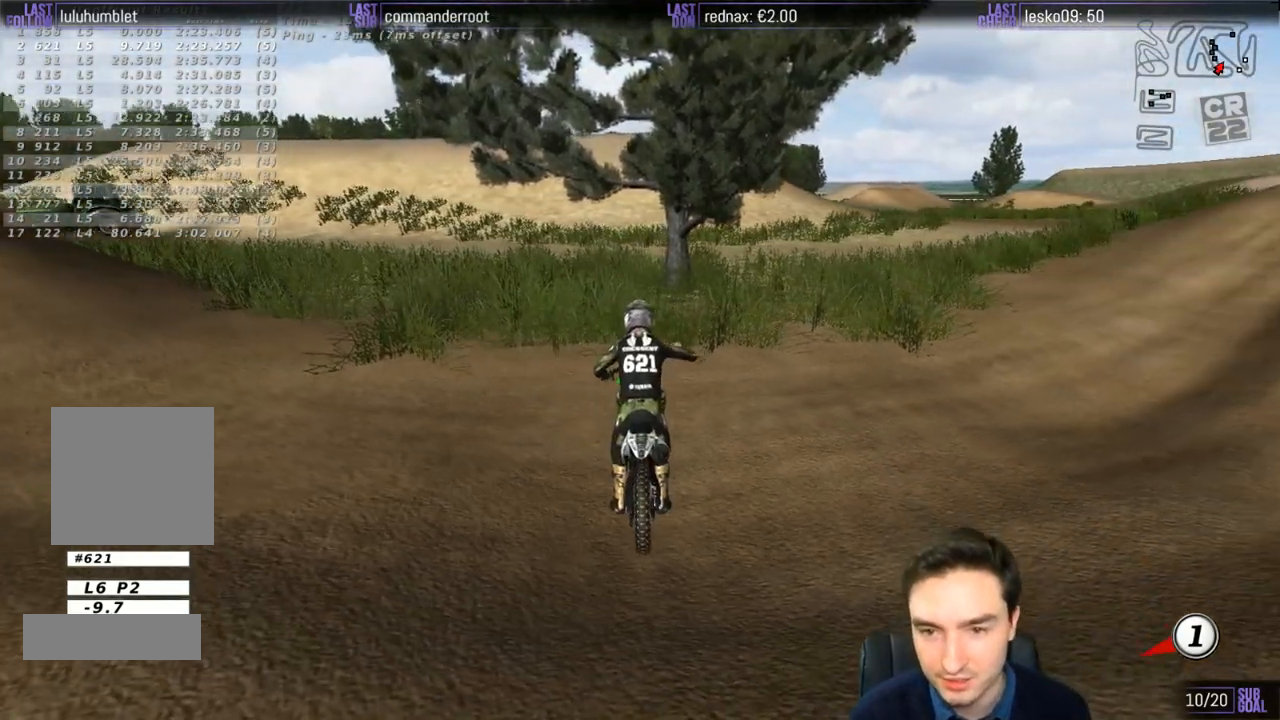
{"buttons": ["X", "Y"], "left_stick": "right", "right_stick": "center", "events": [[450, "X", "up"], [483, "X", "down"]]}
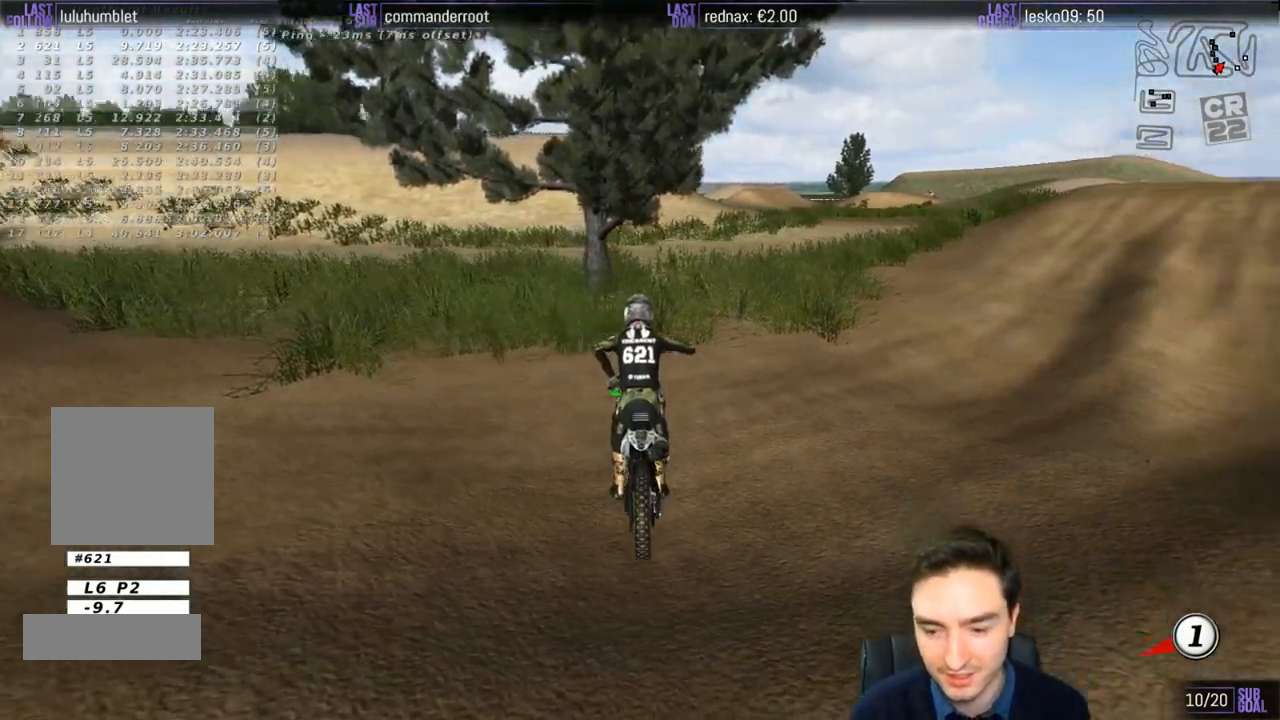
{"buttons": ["X", "Y"], "left_stick": "right", "right_stick": "center", "events": [[83, "X", "up"], [250, "X", "down"], [317, "X", "up"], [350, "X", "down"]]}
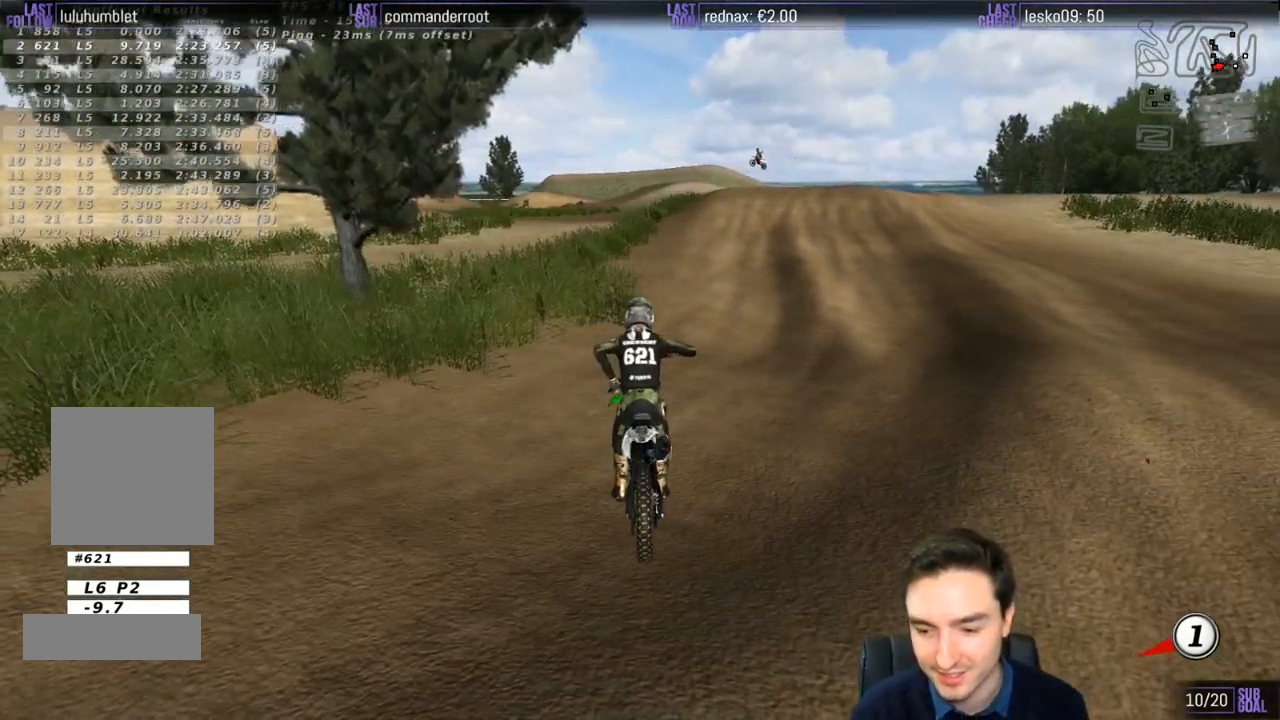
{"buttons": ["X", "Y", "R2"], "left_stick": "up-right", "right_stick": "center", "events": [[17, "X", "up"], [50, "X", "down"], [417, "L1", "down"], [417, "R2", "down"], [483, "L1", "up"], [483, "left_stick", "up-right"]]}
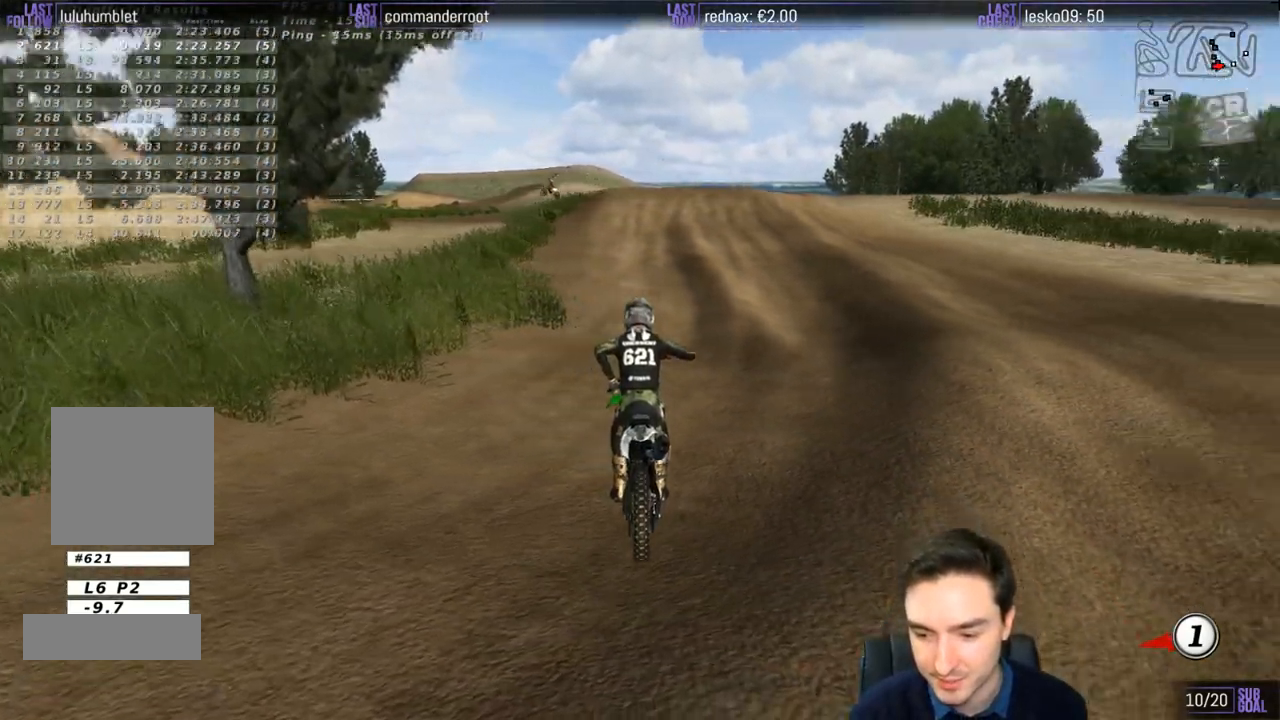
{"buttons": ["R2"], "left_stick": "up", "right_stick": "center", "events": [[83, "X", "up"], [83, "left_stick", "up"], [117, "Y", "up"]]}
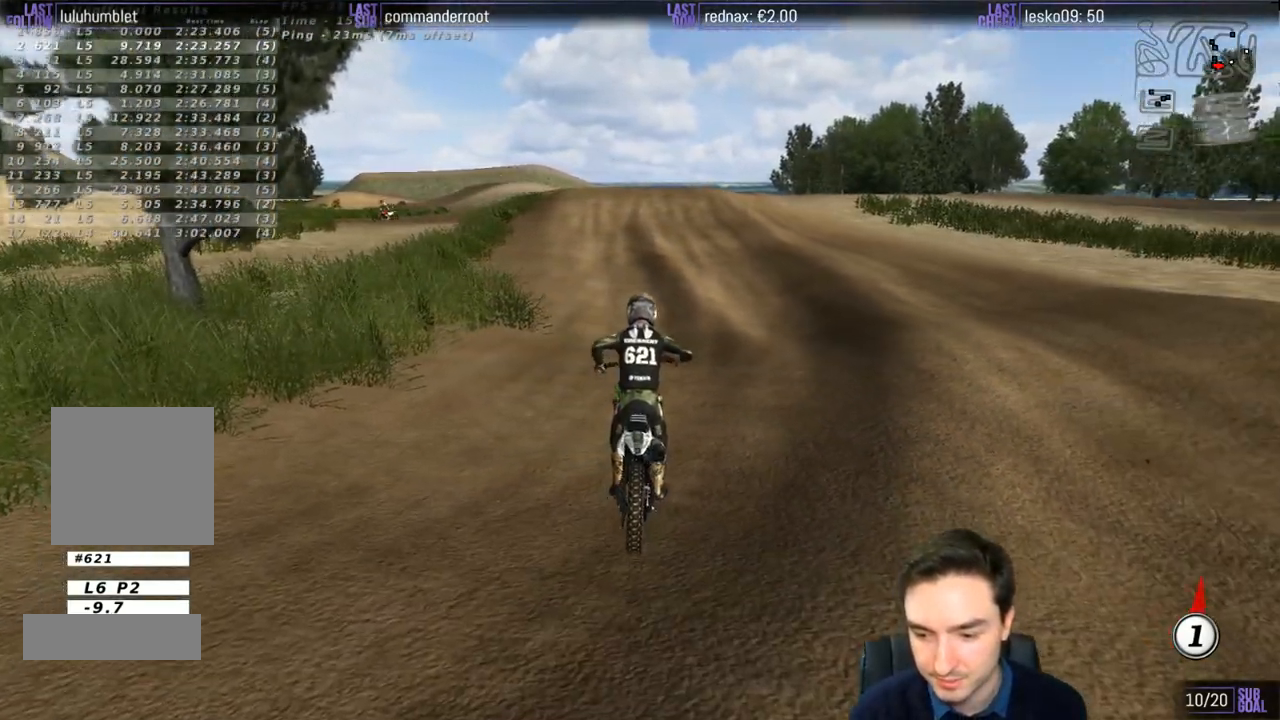
{"buttons": ["L1", "R2"], "left_stick": "center", "right_stick": "center", "events": [[183, "L1", "down"], [450, "left_stick", "center"]]}
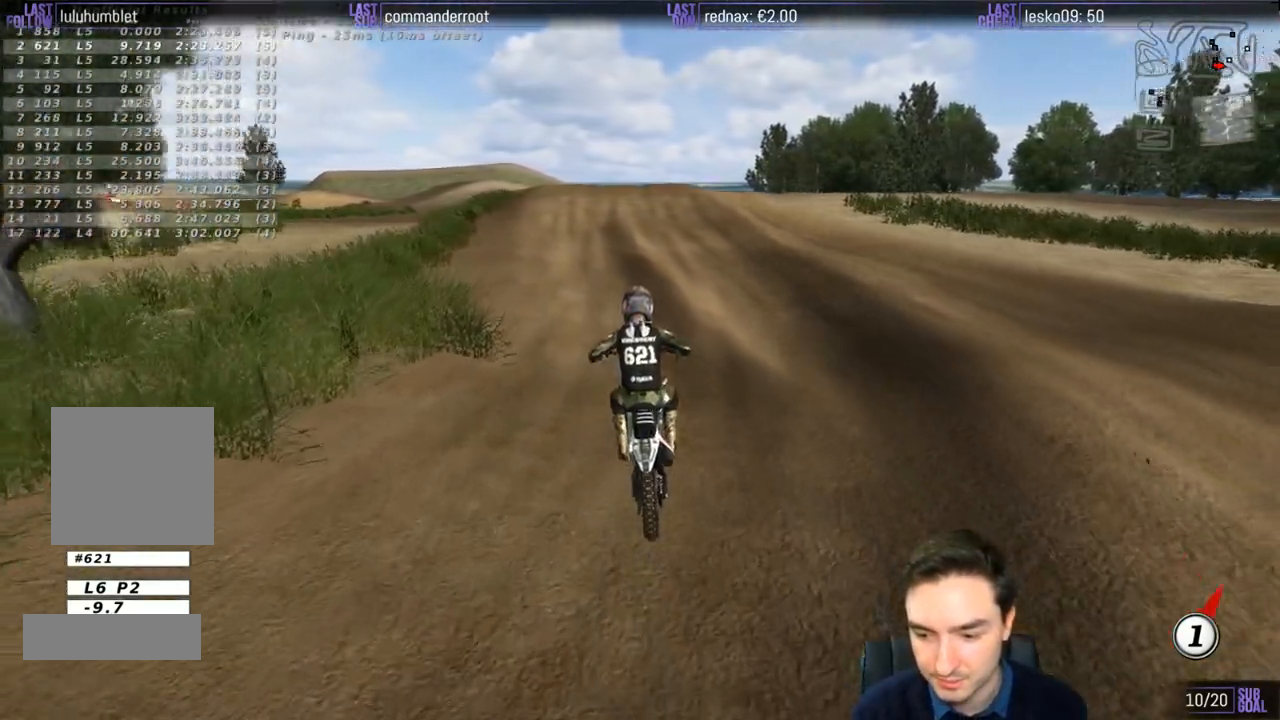
{"buttons": ["L1", "R2"], "left_stick": "right", "right_stick": "center", "events": [[217, "left_stick", "right"]]}
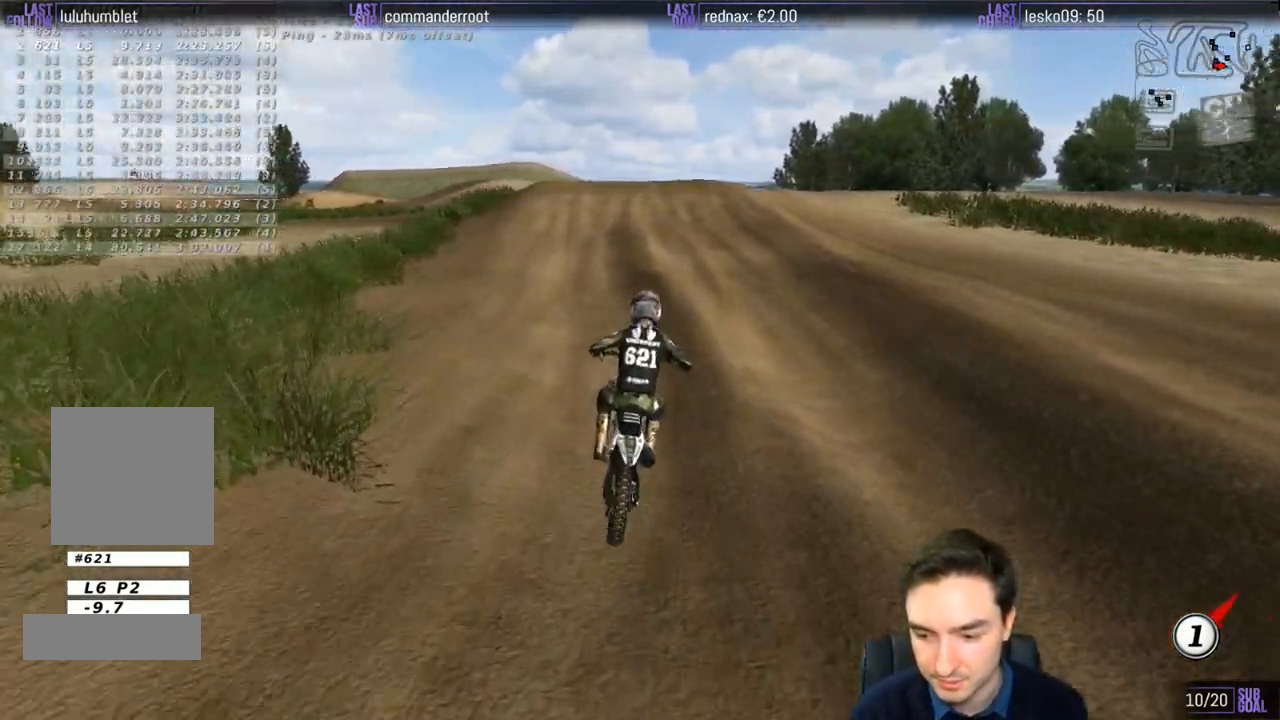
{"buttons": [], "left_stick": "left", "right_stick": "center", "events": [[17, "left_stick", "center"], [217, "B", "down"], [283, "L1", "up"], [350, "B", "up"], [350, "R2", "up"], [417, "left_stick", "left"]]}
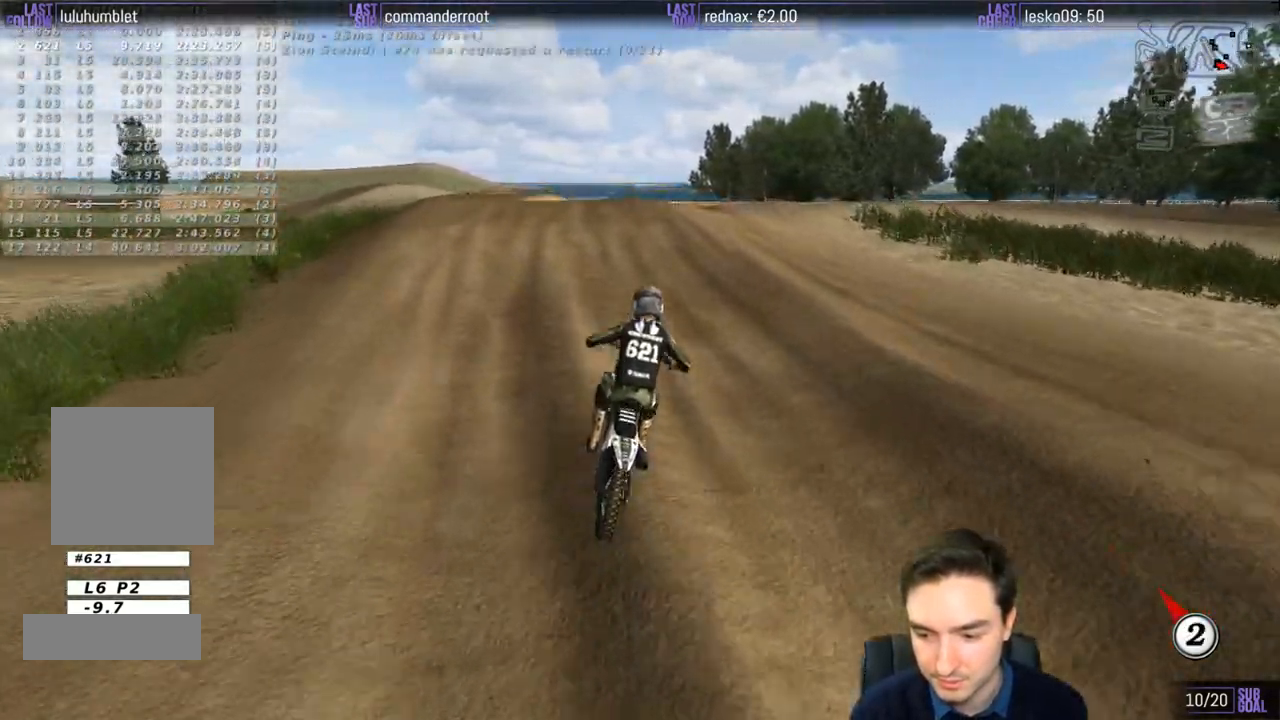
{"buttons": [], "left_stick": "center", "right_stick": "center", "events": [[150, "left_stick", "center"]]}
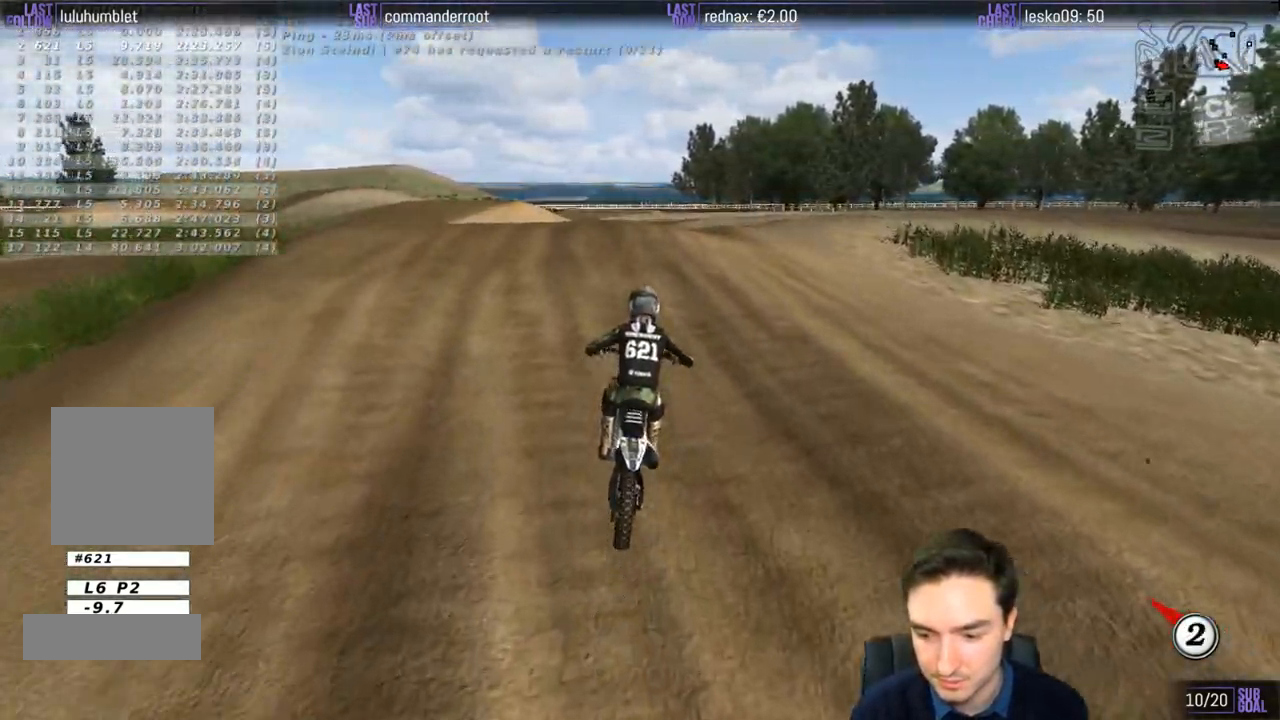
{"buttons": [], "left_stick": "center", "right_stick": "center", "events": [[383, "R2", "down"], [483, "R2", "up"]]}
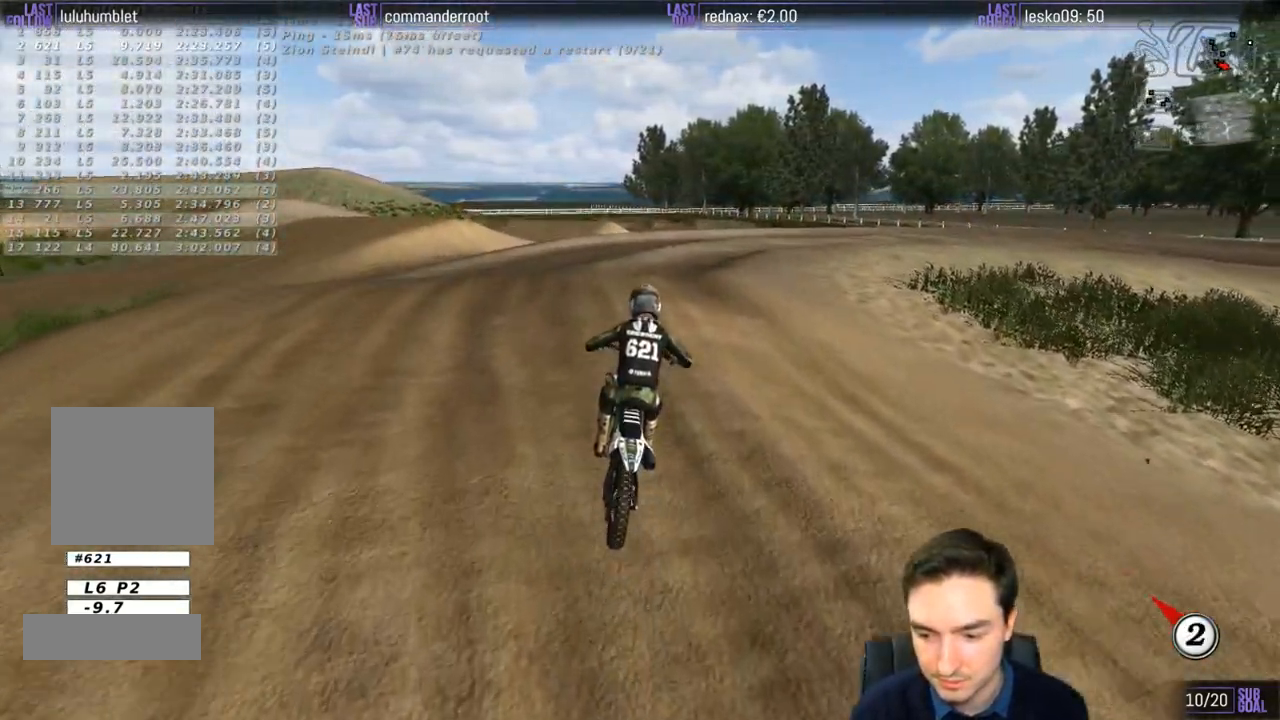
{"buttons": [], "left_stick": "center", "right_stick": "center", "events": [[117, "R2", "down"], [183, "R2", "up"], [350, "R2", "down"], [450, "R2", "up"]]}
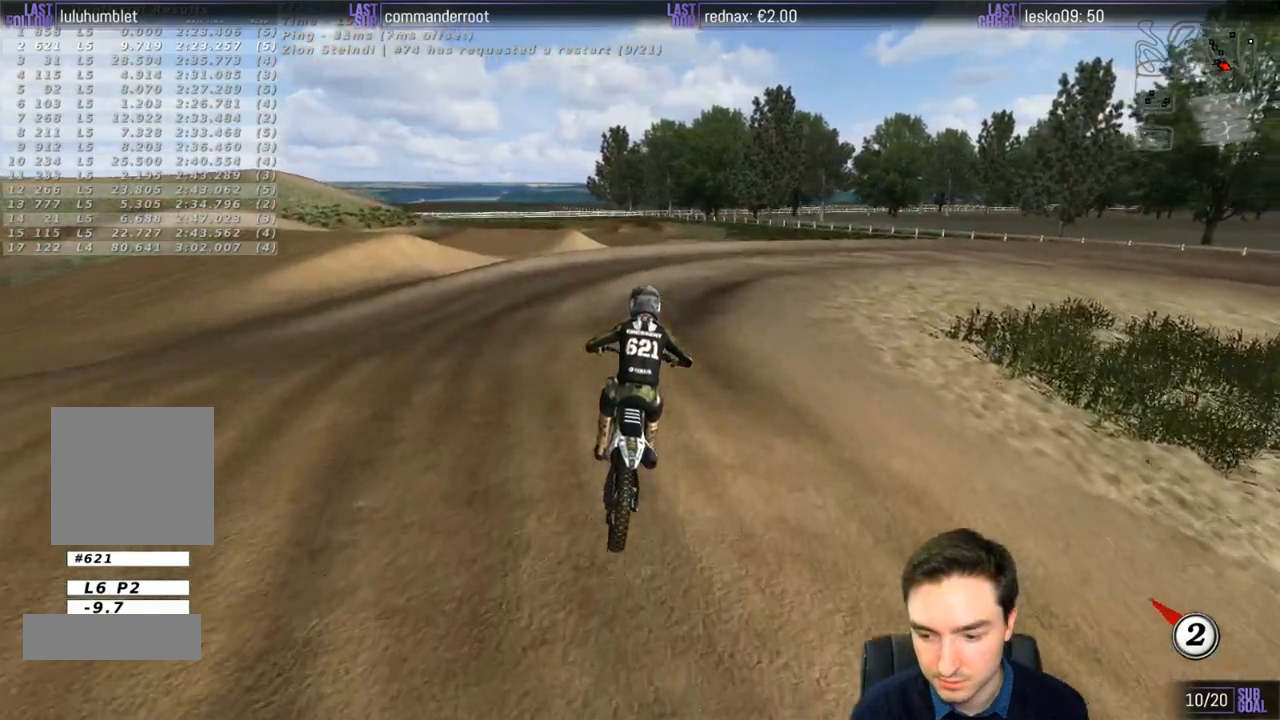
{"buttons": [], "left_stick": "center", "right_stick": "center", "events": [[83, "R2", "down"], [483, "R2", "up"]]}
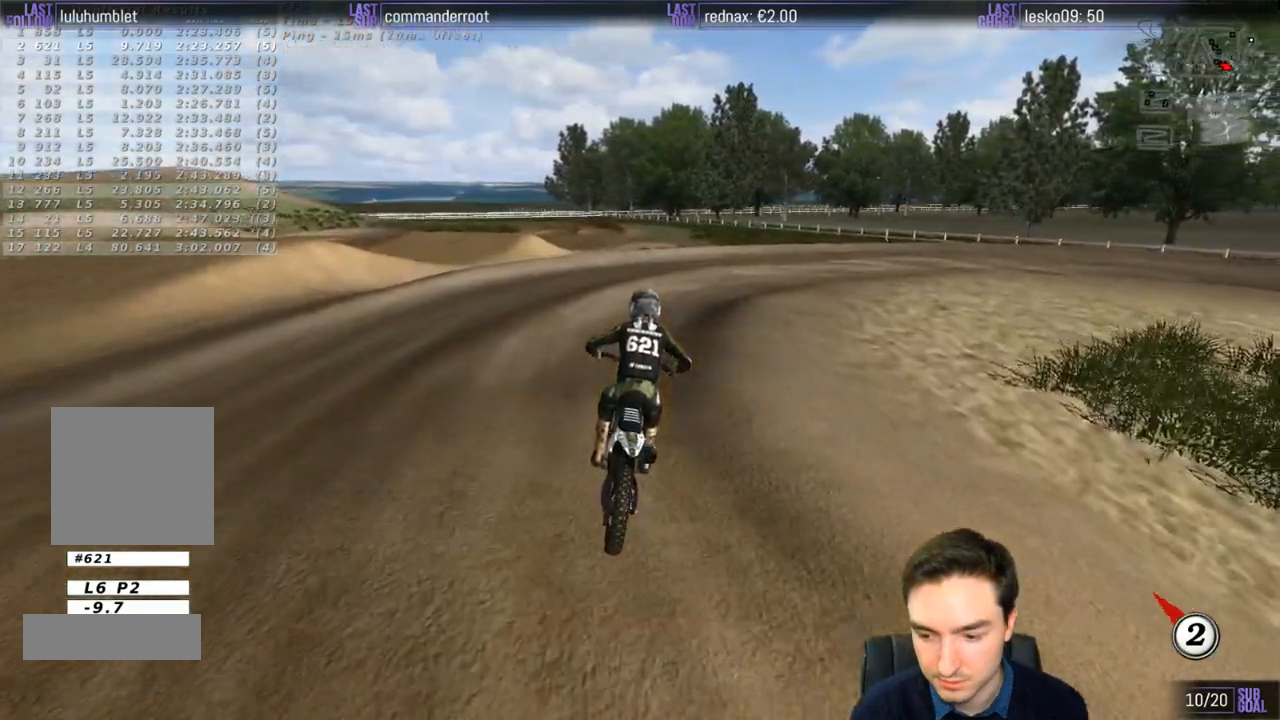
{"buttons": [], "left_stick": "center", "right_stick": "center", "events": []}
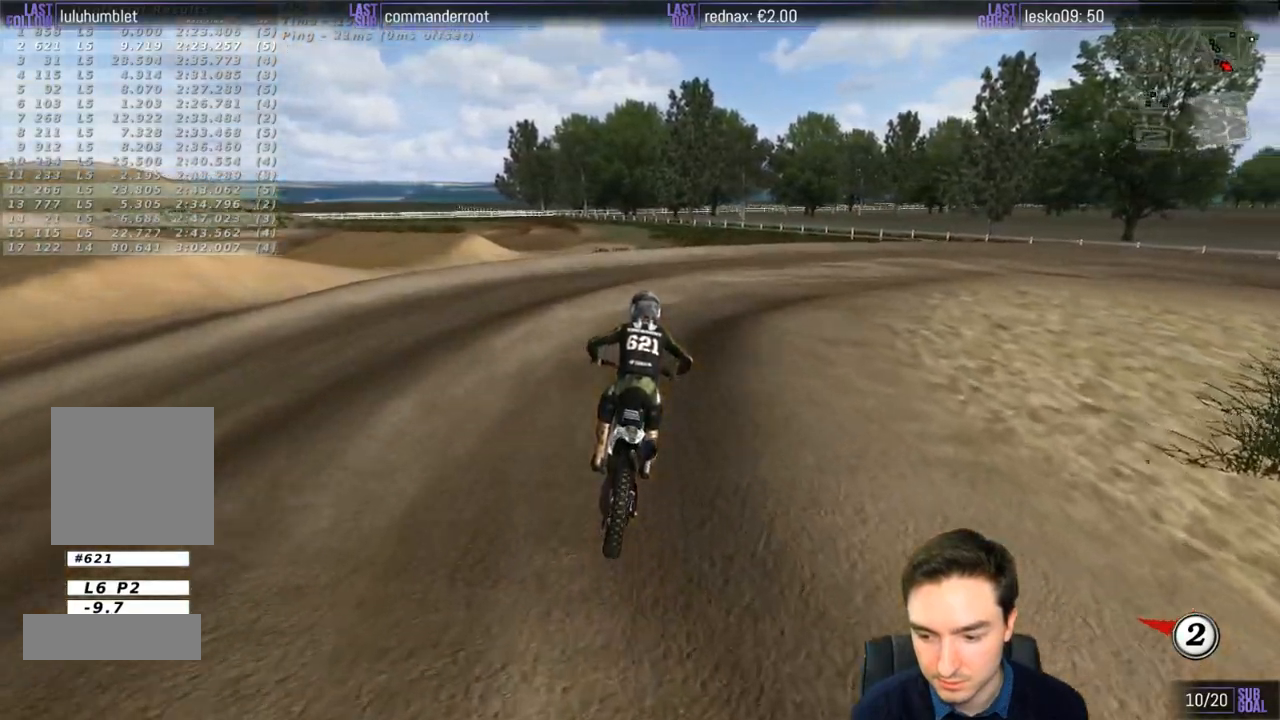
{"buttons": ["L1"], "left_stick": "center", "right_stick": "center", "events": [[150, "L1", "down"]]}
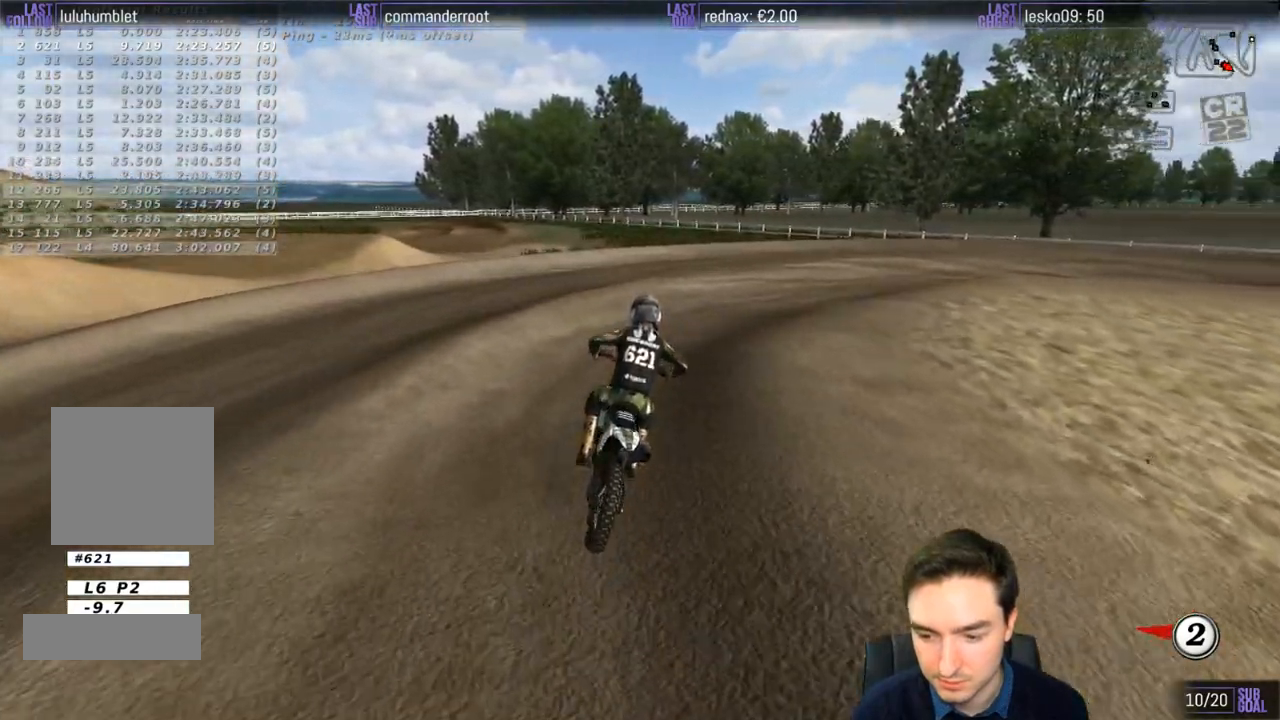
{"buttons": ["L1", "R2"], "left_stick": "center", "right_stick": "center", "events": [[317, "R2", "down"], [350, "left_stick", "right"], [417, "left_stick", "center"]]}
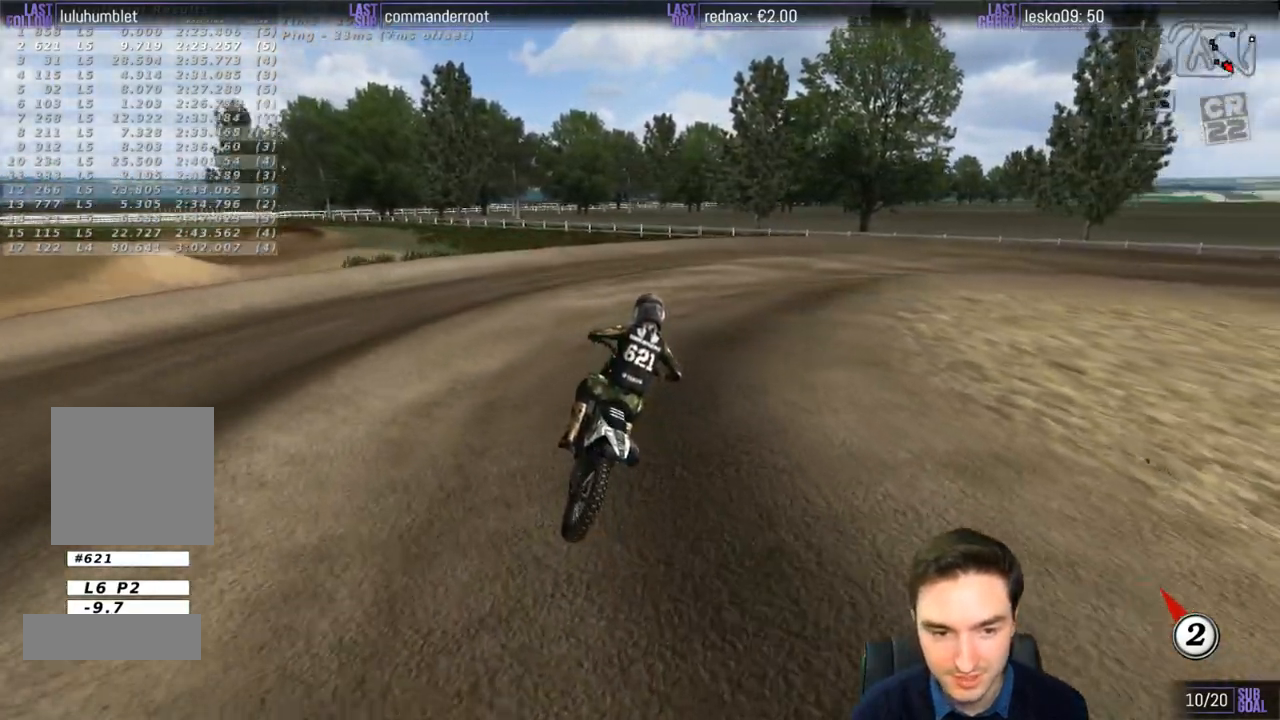
{"buttons": ["L1", "R2"], "left_stick": "center", "right_stick": "center", "events": []}
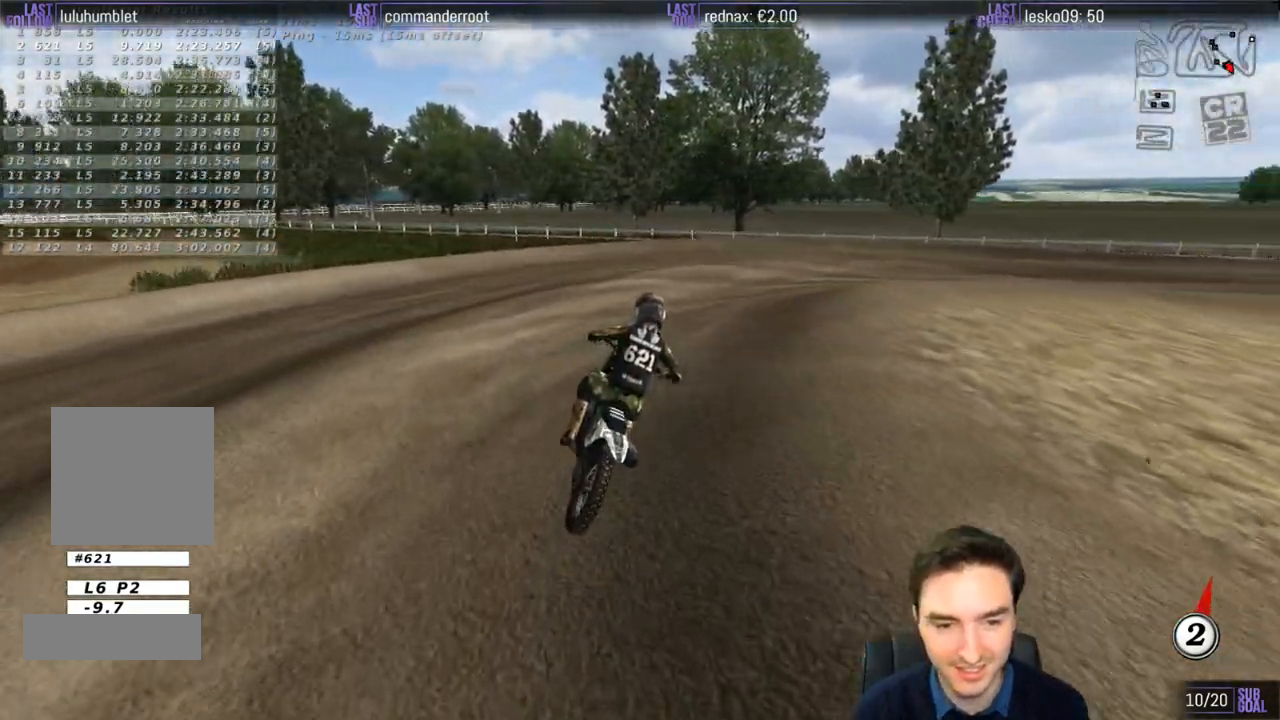
{"buttons": ["L1"], "left_stick": "right", "right_stick": "center", "events": [[250, "R2", "up"], [283, "left_stick", "right"]]}
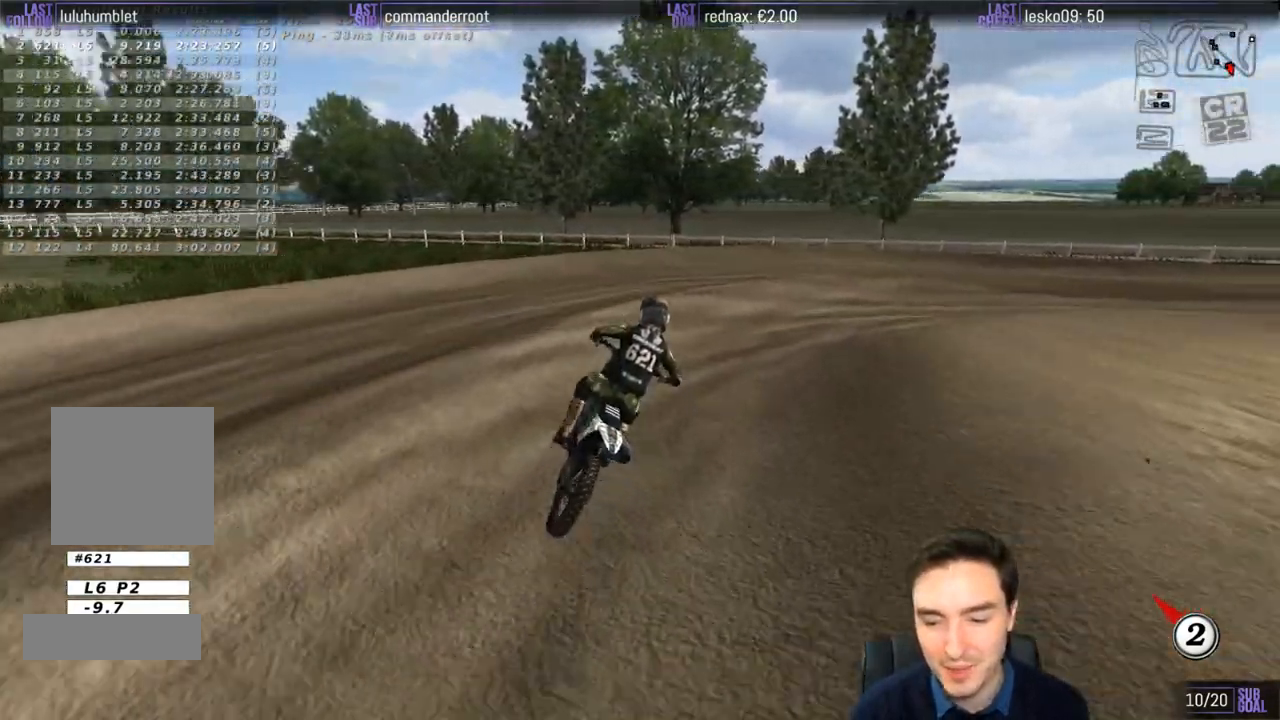
{"buttons": ["L1"], "left_stick": "center", "right_stick": "center", "events": [[50, "left_stick", "center"]]}
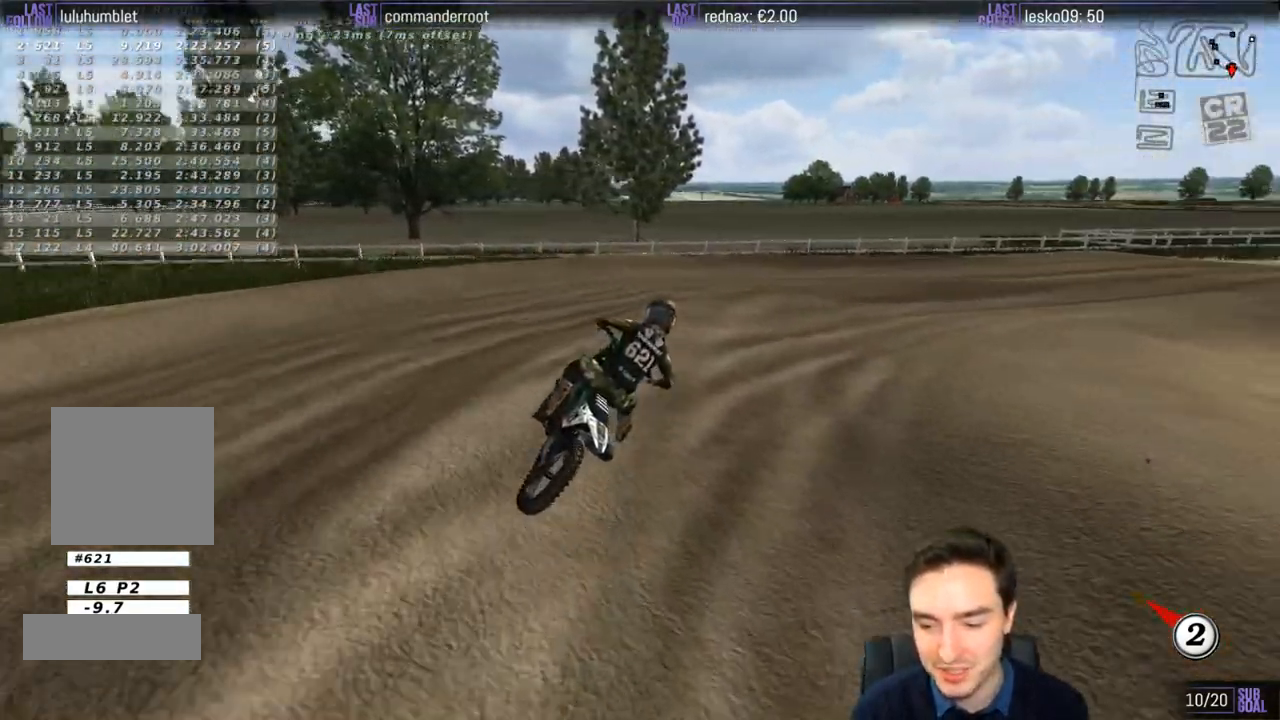
{"buttons": ["L1", "R2"], "left_stick": "center", "right_stick": "center", "events": [[50, "left_stick", "left"], [283, "left_stick", "center"], [417, "R2", "down"]]}
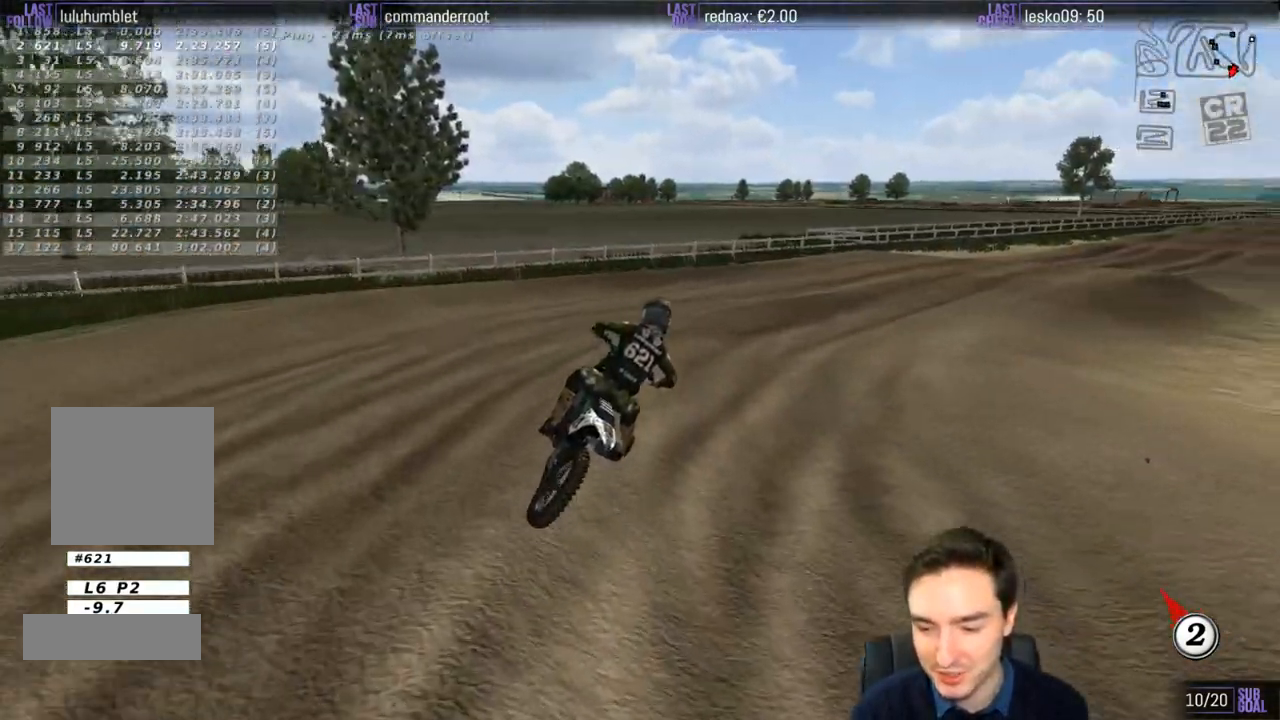
{"buttons": ["L1"], "left_stick": "left", "right_stick": "center", "events": [[17, "R2", "up"], [150, "R2", "down"], [250, "R2", "up"], [350, "R2", "down"], [417, "left_stick", "left"], [483, "R2", "up"]]}
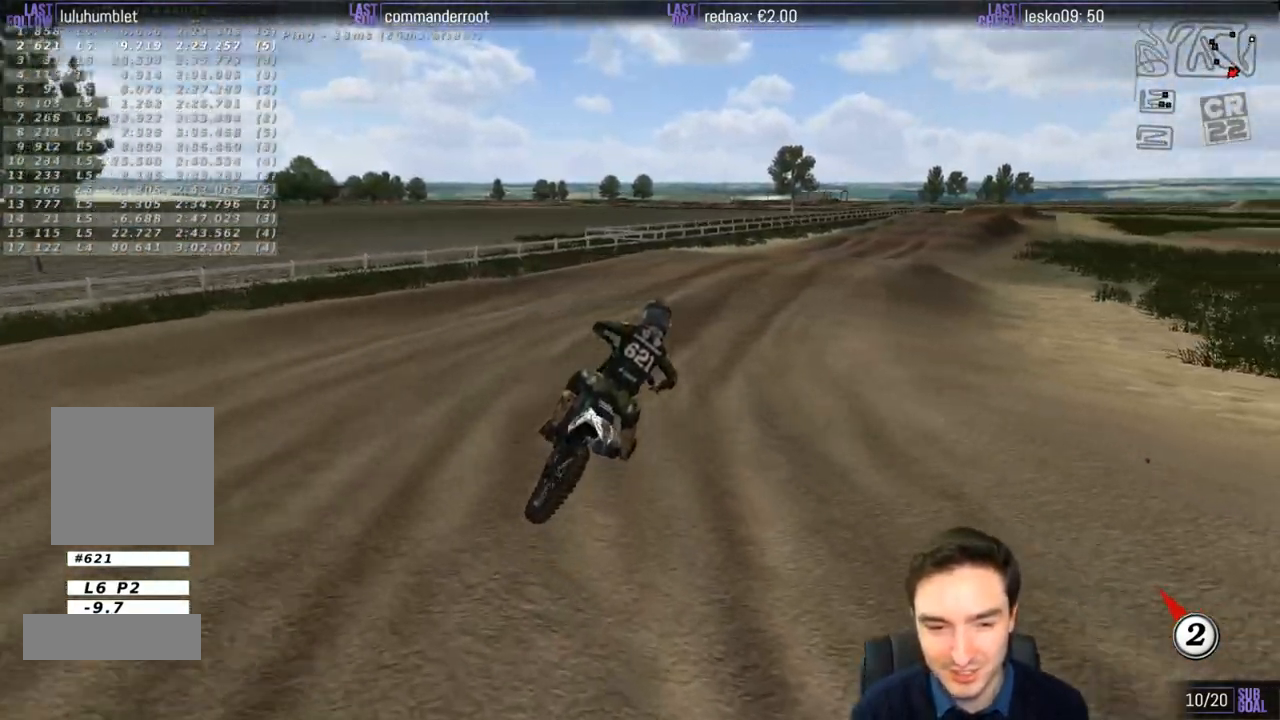
{"buttons": ["L1", "R2"], "left_stick": "center", "right_stick": "center", "events": [[83, "R2", "down"], [117, "L1", "up"], [117, "left_stick", "center"], [250, "L1", "down"]]}
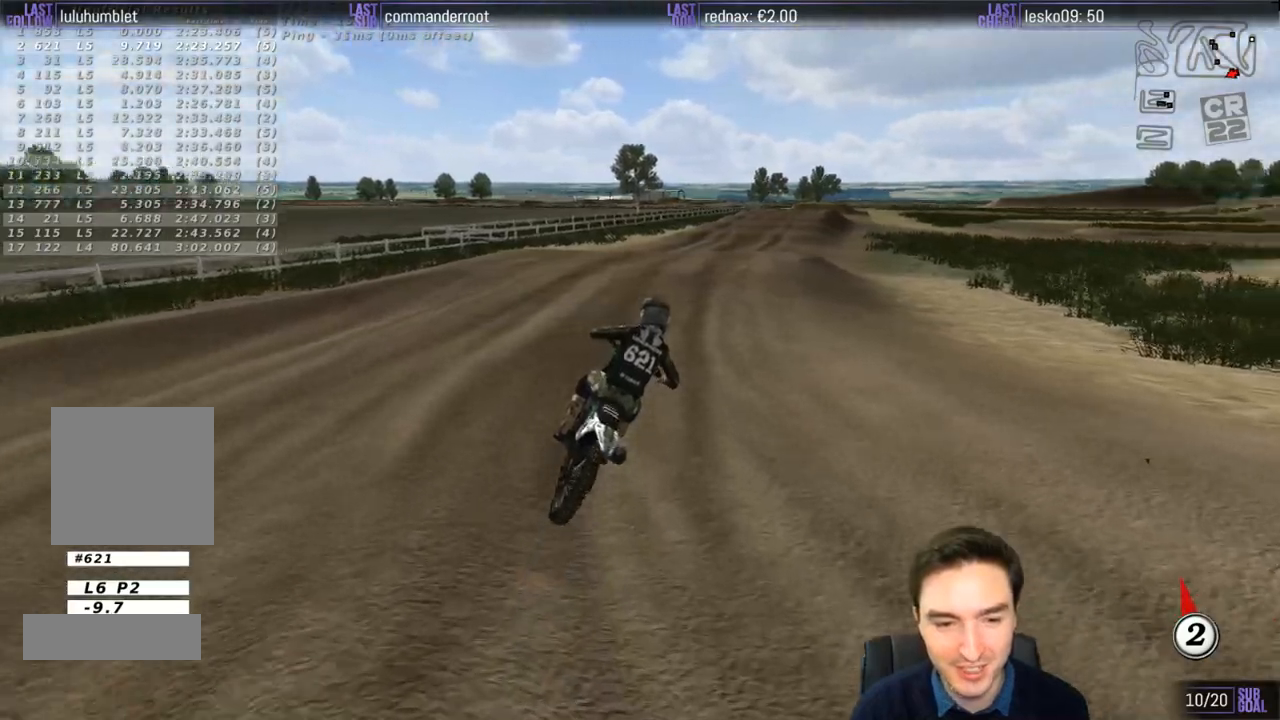
{"buttons": ["B", "L1", "R2"], "left_stick": "center", "right_stick": "center", "events": [[283, "left_stick", "left"], [417, "B", "down"], [450, "left_stick", "center"]]}
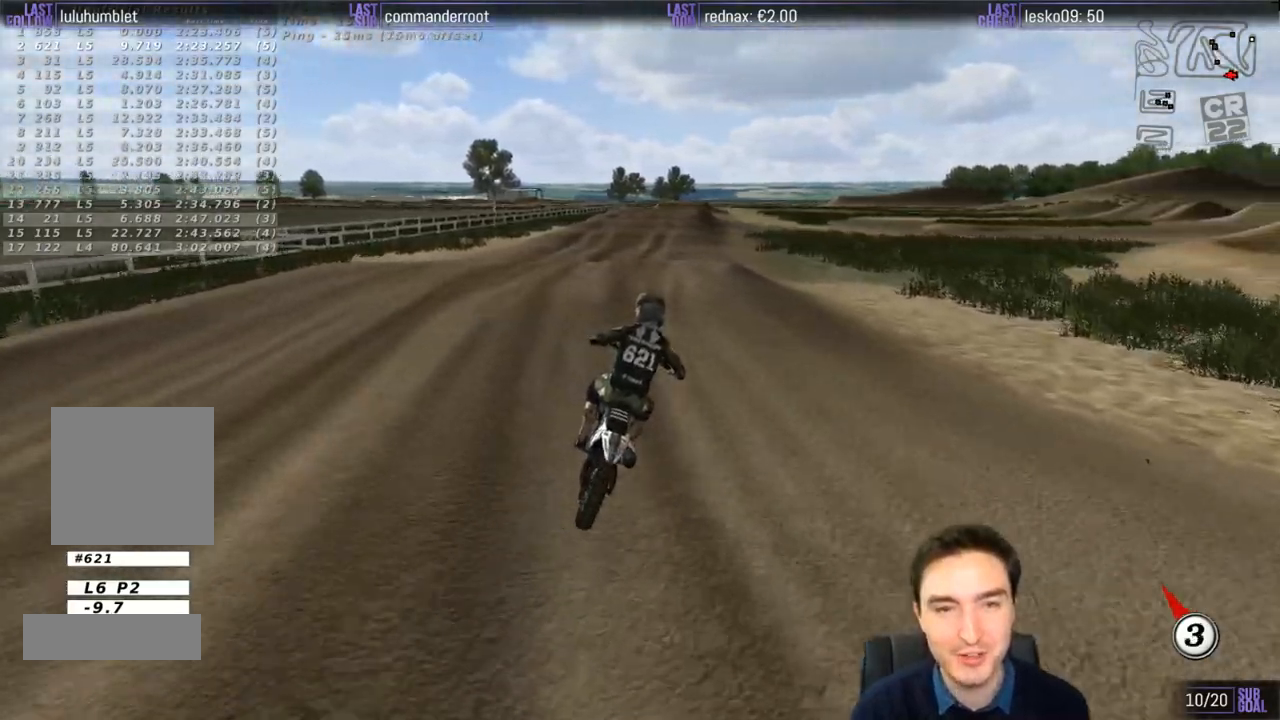
{"buttons": ["L1", "R2"], "left_stick": "center", "right_stick": "center", "events": [[17, "B", "up"]]}
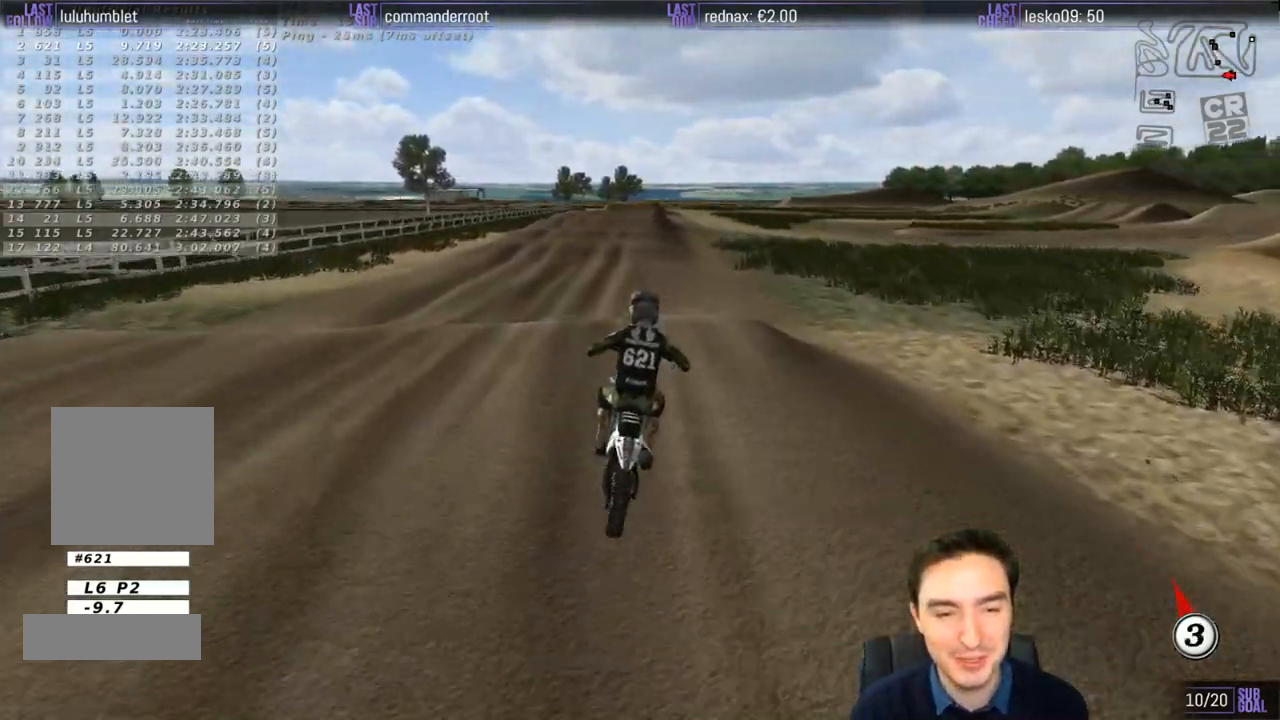
{"buttons": ["R2"], "left_stick": "center", "right_stick": "center", "events": [[17, "L1", "up"], [283, "left_stick", "down-left"], [417, "B", "down"], [417, "left_stick", "center"], [483, "B", "up"]]}
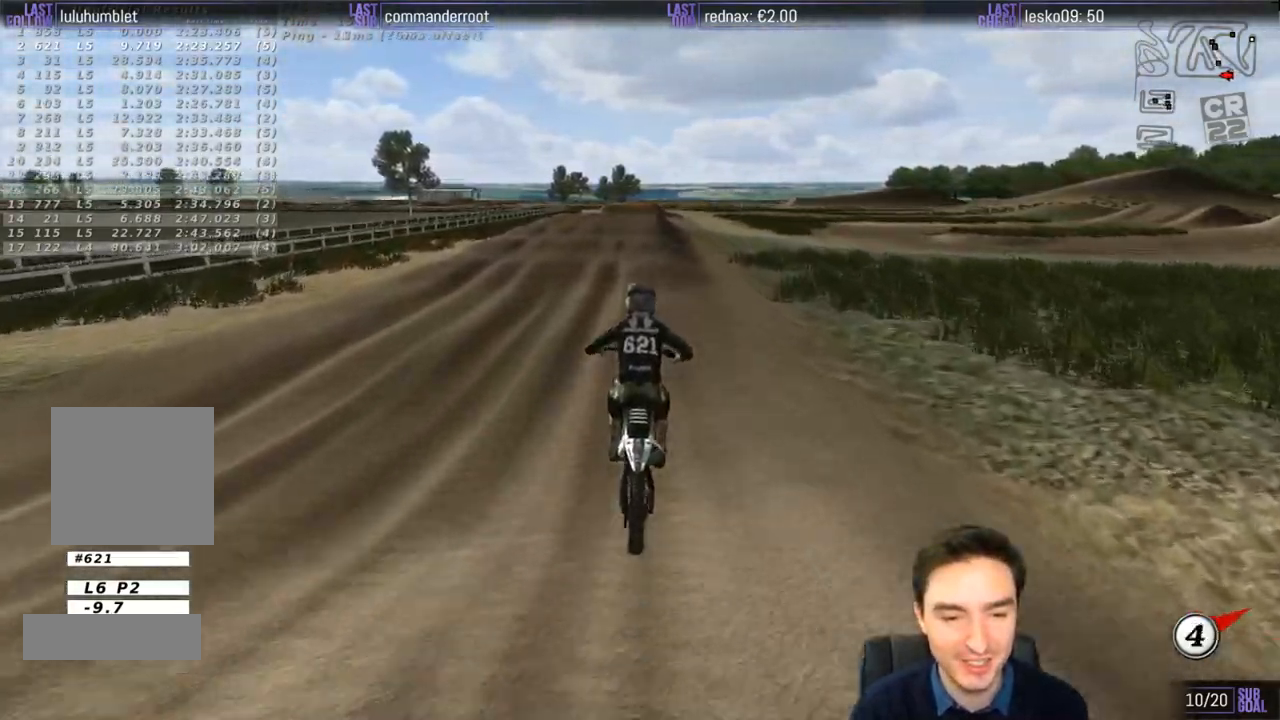
{"buttons": ["R2"], "left_stick": "down", "right_stick": "center", "events": [[483, "left_stick", "down"]]}
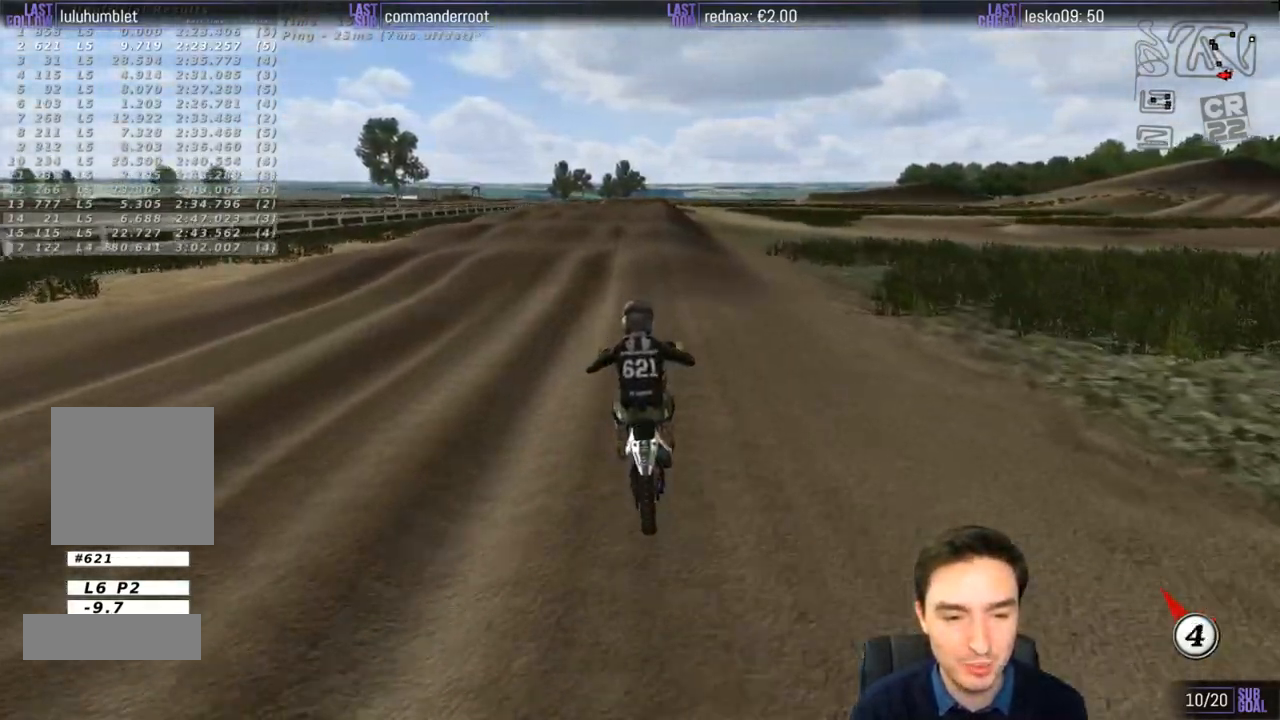
{"buttons": ["R2"], "left_stick": "down", "right_stick": "center", "events": [[183, "left_stick", "center"], [417, "left_stick", "down"]]}
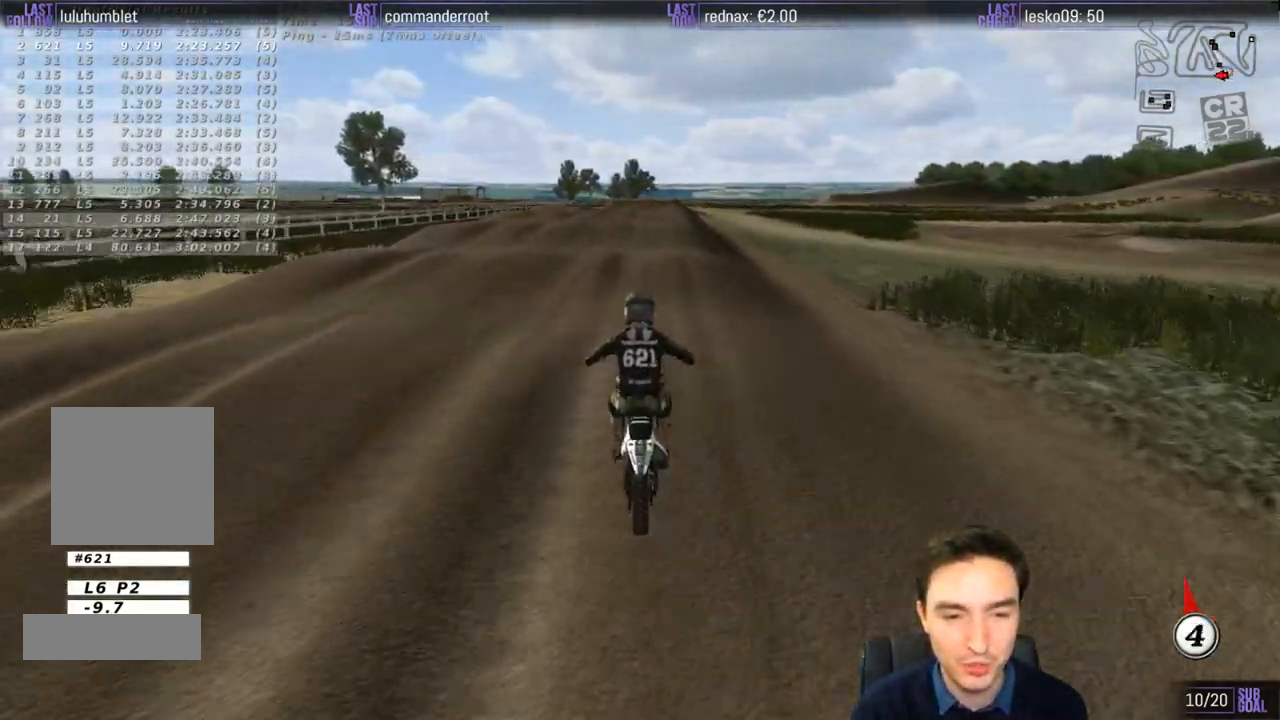
{"buttons": ["R2"], "left_stick": "center", "right_stick": "center", "events": [[117, "left_stick", "center"], [383, "B", "down"], [483, "B", "up"]]}